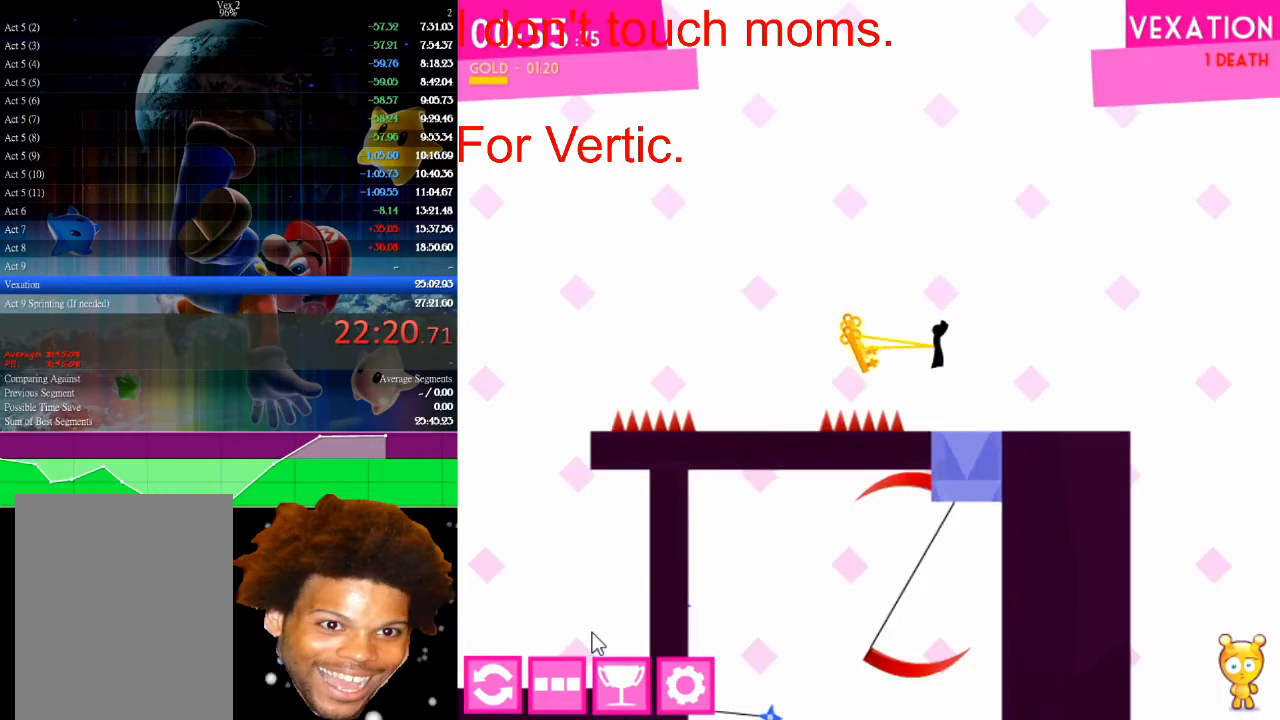
Gameplay with keyboard and mouse; each line is a JSON object with the keys and mouse buttons held at the frame after it. "events" lists presses ("down") and releases ("up") of "down", "left", "r", "right", "s", "up", "mouse_left" and "mouse_right" between this image and that frame as [ms after this image, input, new state], when the widget could be followed in between. "mouse_left", "mouse_right" = the "left", "right" buttons of the "mouse" list. No other keys are recorded. "mouse_move" is the direction in which the mouse moves at that frame (one of eight, or "still"), when it could be read.
{"keys": [], "mouse": [], "mouse_move": "still", "events": [[33, "right", "up"], [233, "left", "down"], [300, "left", "up"], [367, "up", "down"], [500, "up", "up"]]}
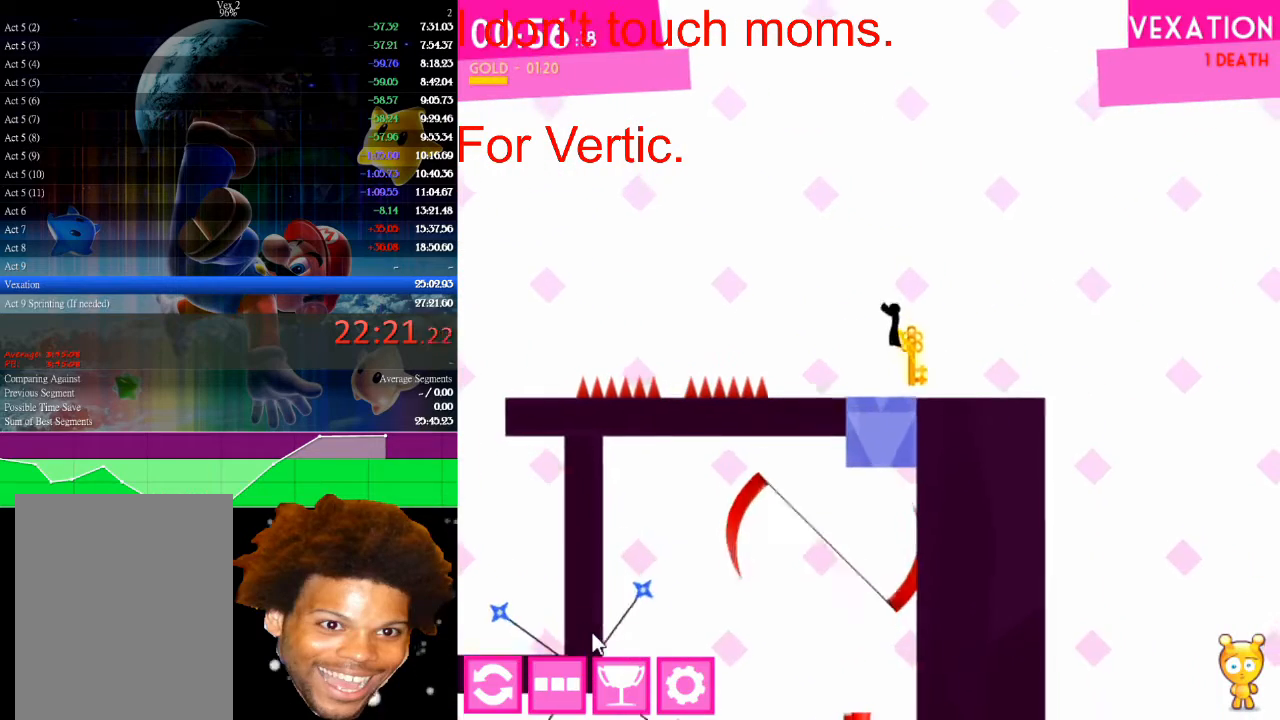
{"keys": [], "mouse": [], "mouse_move": "still", "events": [[267, "left", "down"], [367, "left", "up"]]}
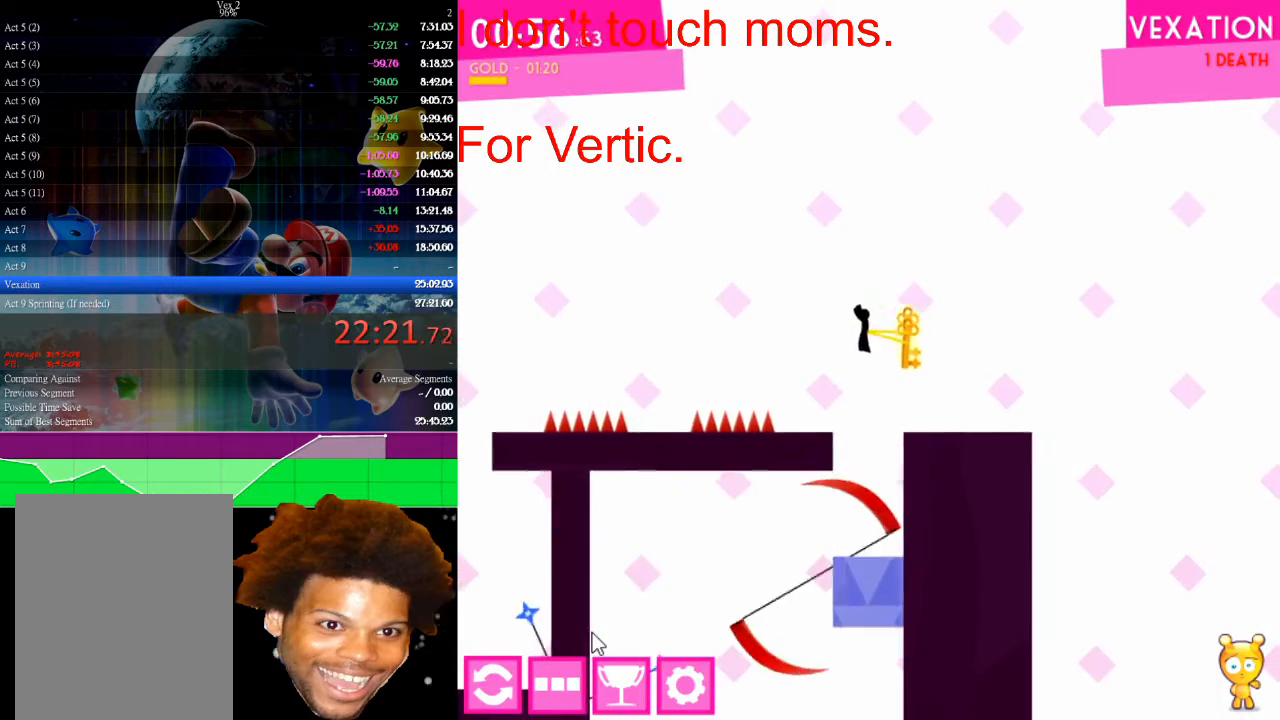
{"keys": [], "mouse": [], "mouse_move": "still", "events": [[200, "right", "down"], [300, "right", "up"], [400, "left", "down"], [467, "left", "up"]]}
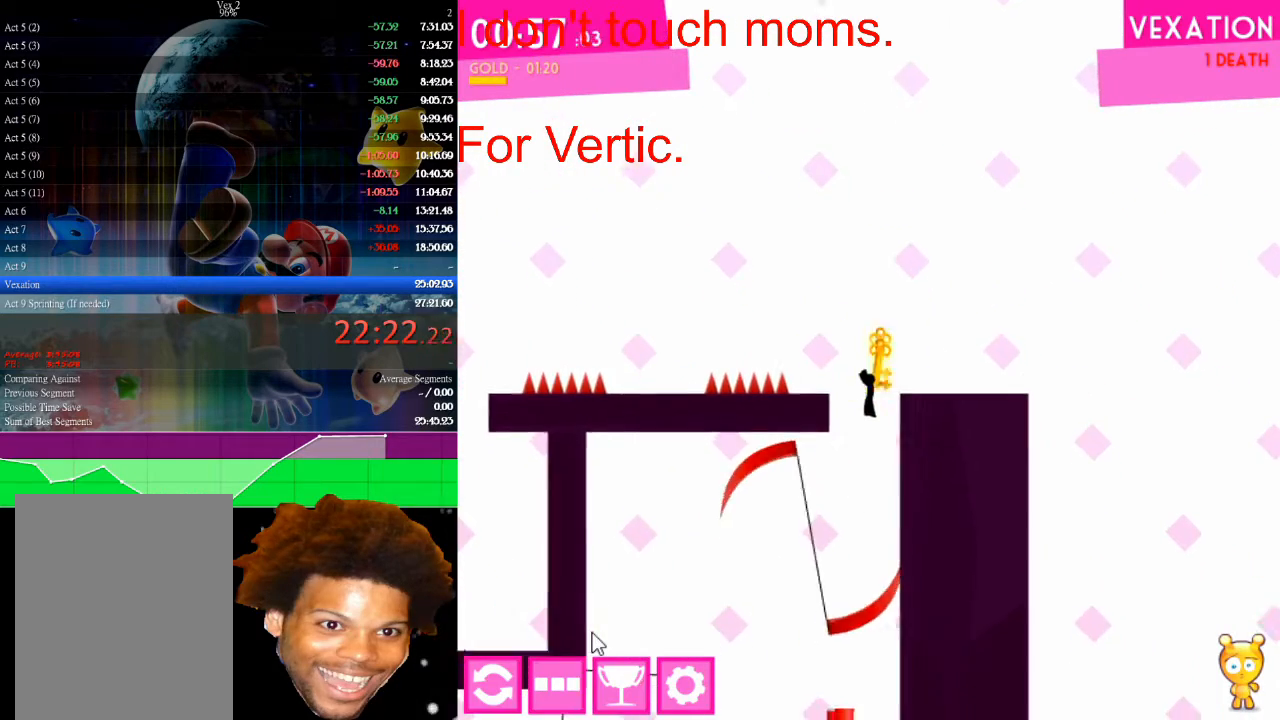
{"keys": ["right"], "mouse": [], "mouse_move": "still", "events": [[233, "left", "down"], [400, "left", "up"], [400, "right", "down"]]}
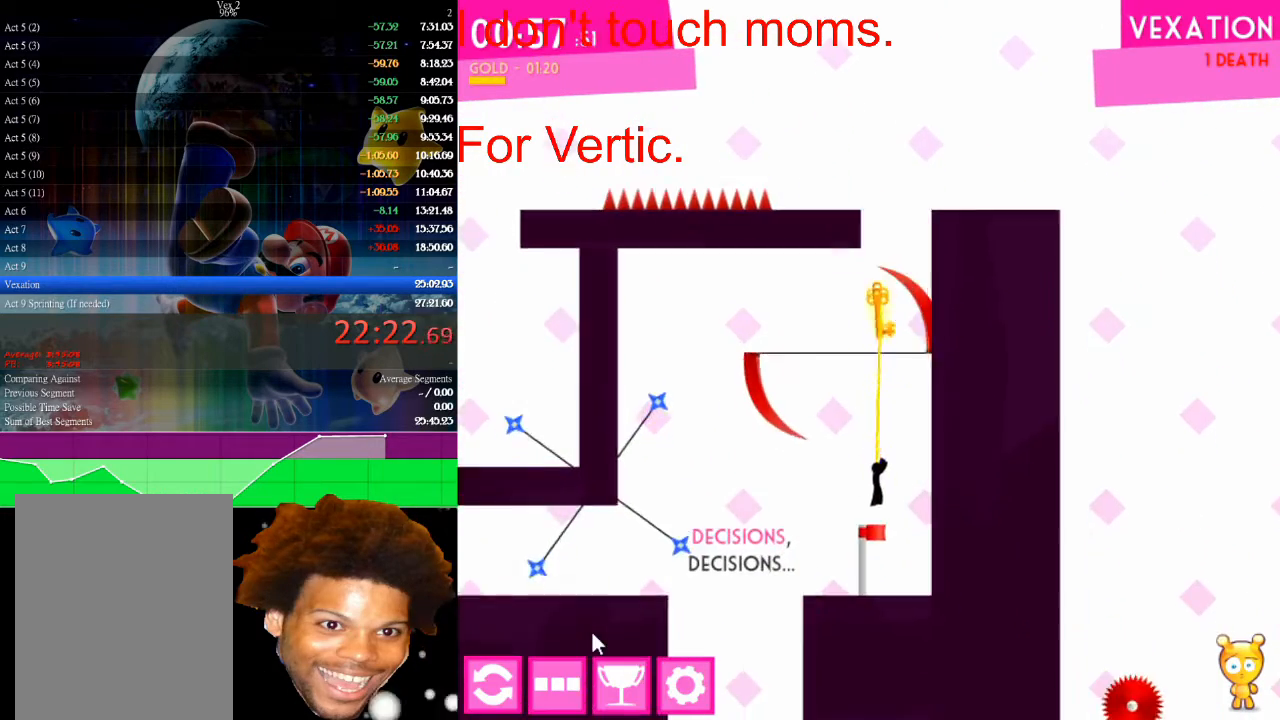
{"keys": [], "mouse": [], "mouse_move": "still", "events": [[67, "right", "up"], [133, "left", "down"], [267, "left", "up"]]}
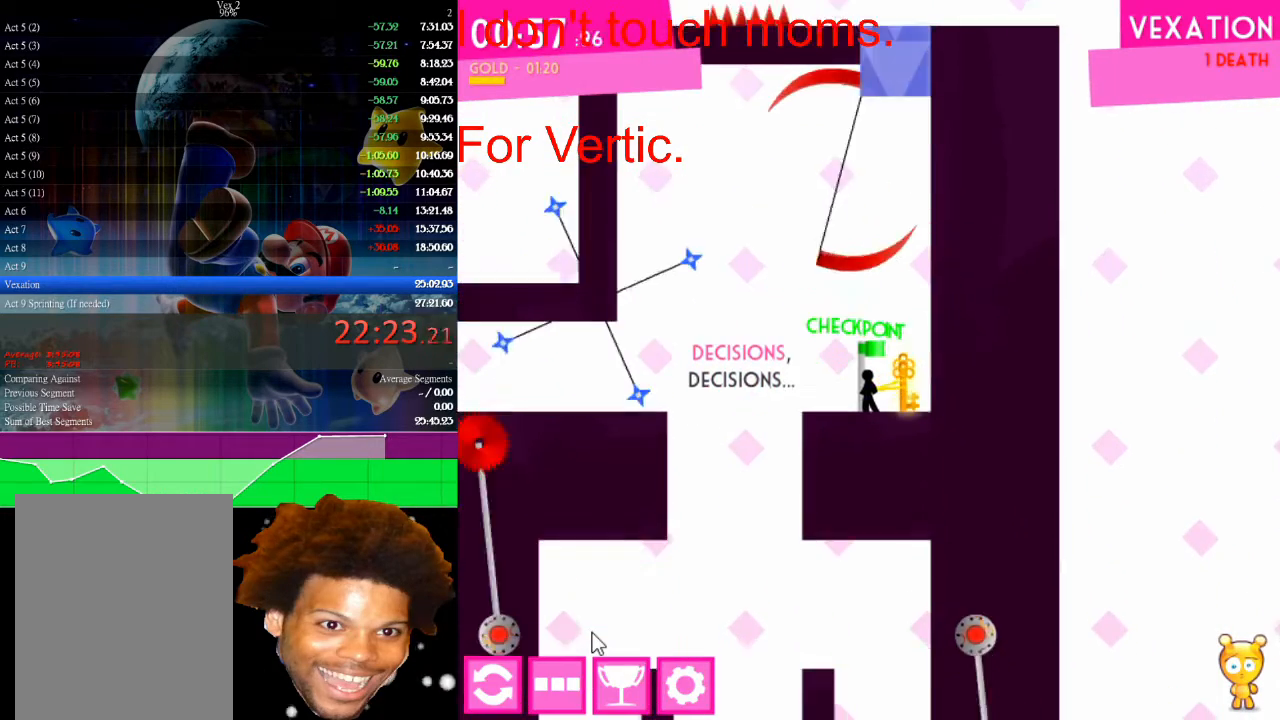
{"keys": ["left"], "mouse": [], "mouse_move": "still", "events": [[400, "left", "down"]]}
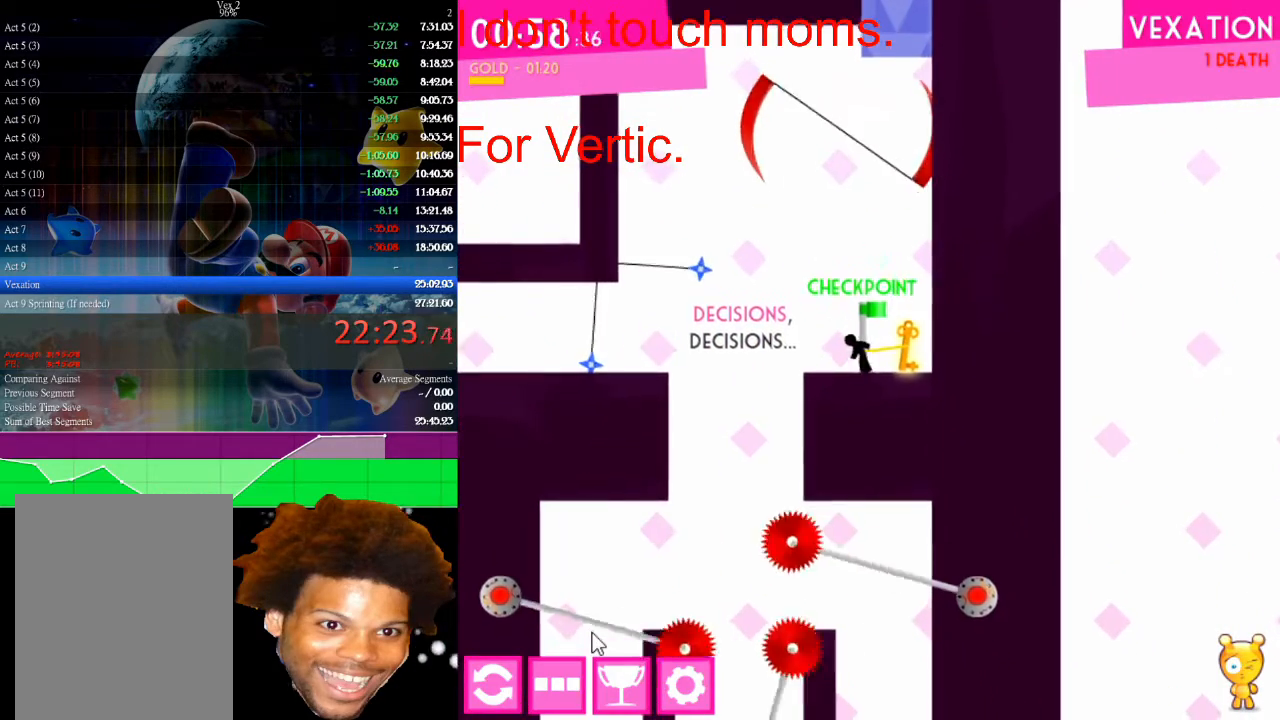
{"keys": [], "mouse": [], "mouse_move": "still", "events": [[433, "left", "up"]]}
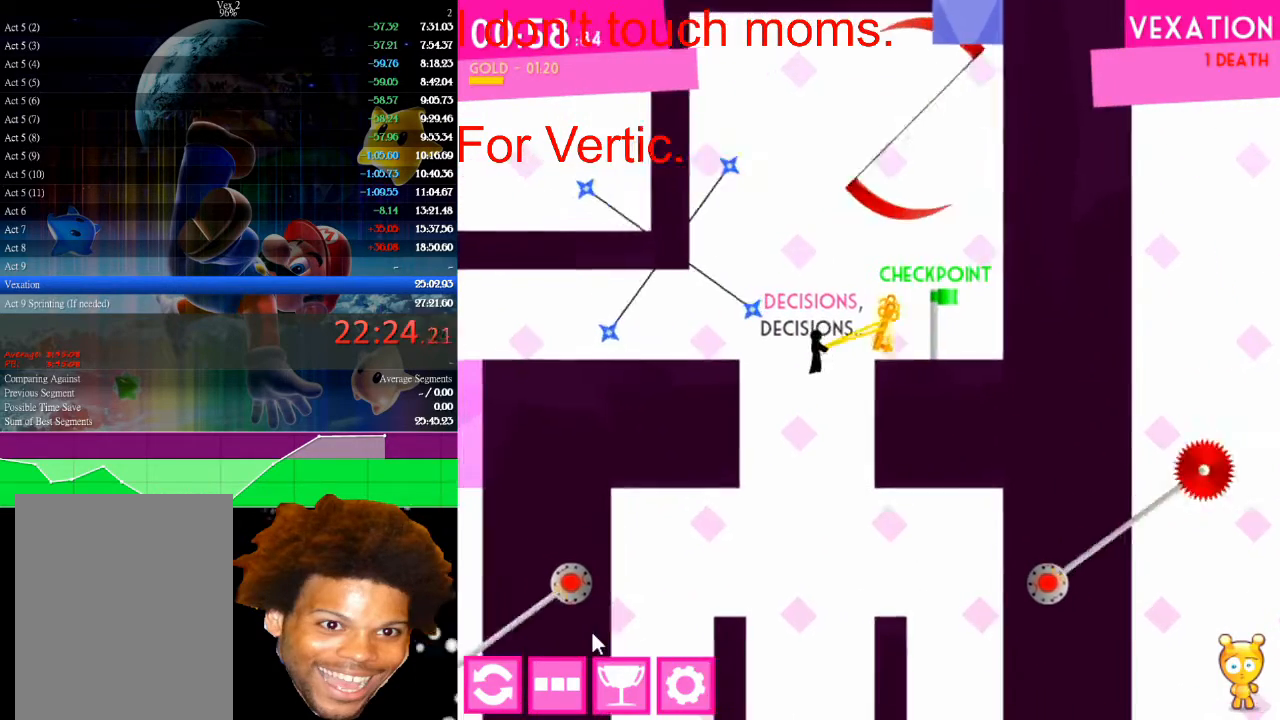
{"keys": [], "mouse": [], "mouse_move": "still", "events": [[33, "right", "down"], [100, "right", "up"]]}
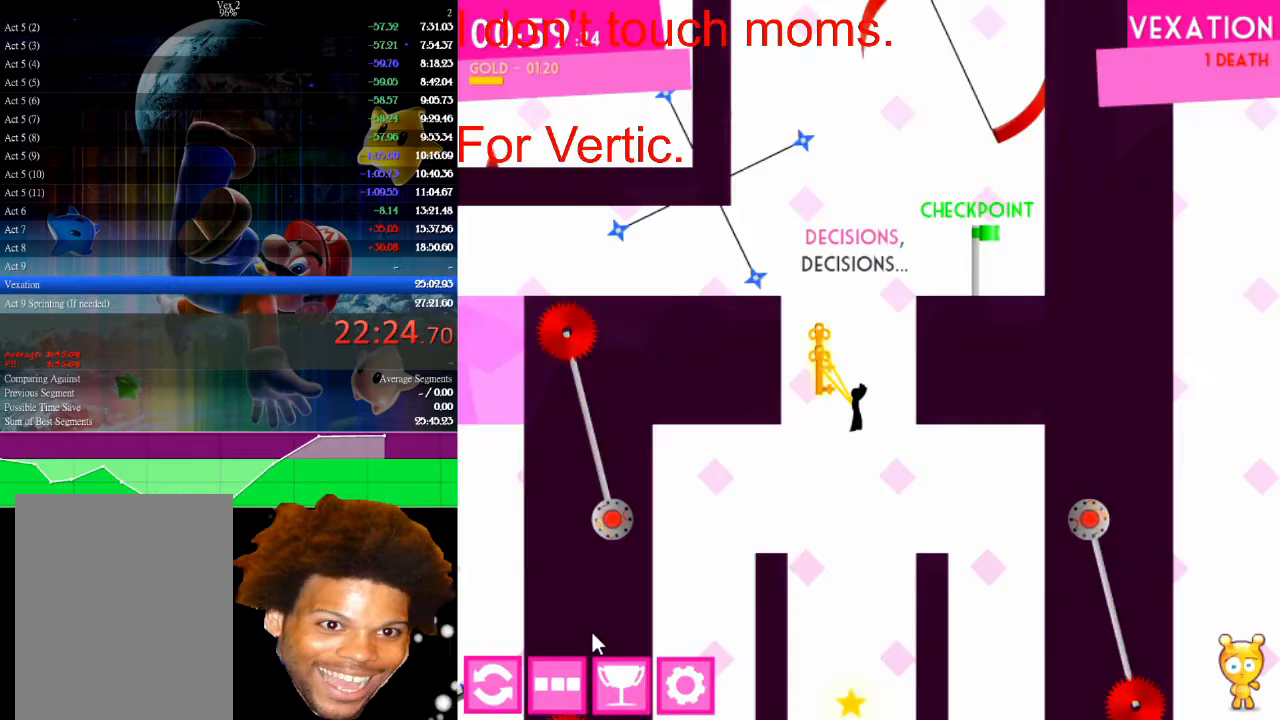
{"keys": [], "mouse": [], "mouse_move": "still", "events": [[100, "left", "down"], [233, "left", "up"], [233, "right", "down"], [433, "right", "up"]]}
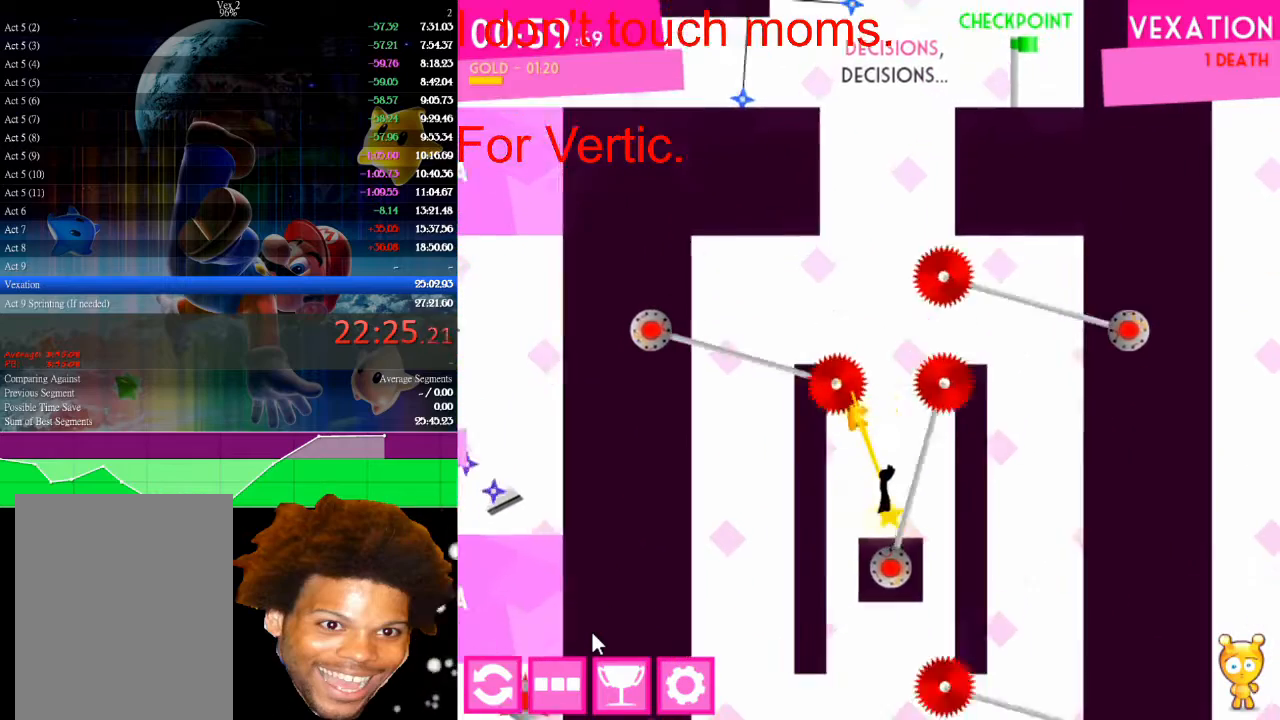
{"keys": [], "mouse": [], "mouse_move": "still", "events": [[167, "left", "down"], [267, "left", "up"]]}
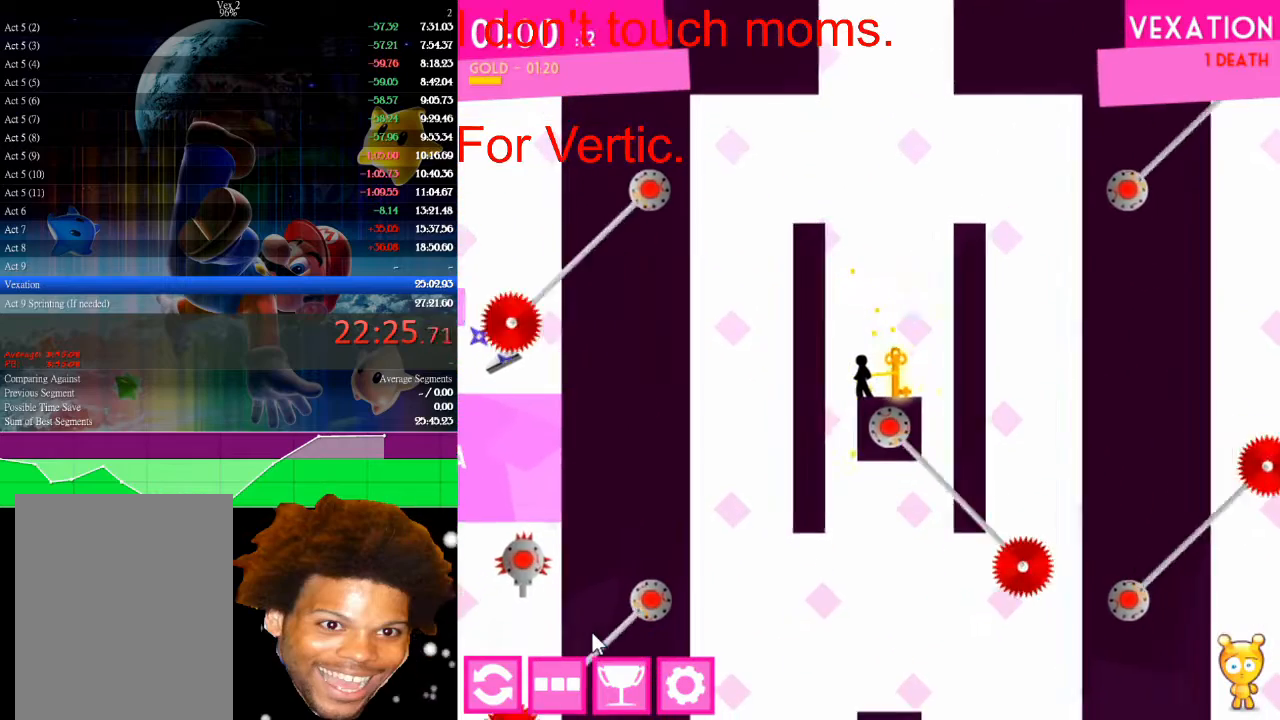
{"keys": [], "mouse": [], "mouse_move": "still", "events": []}
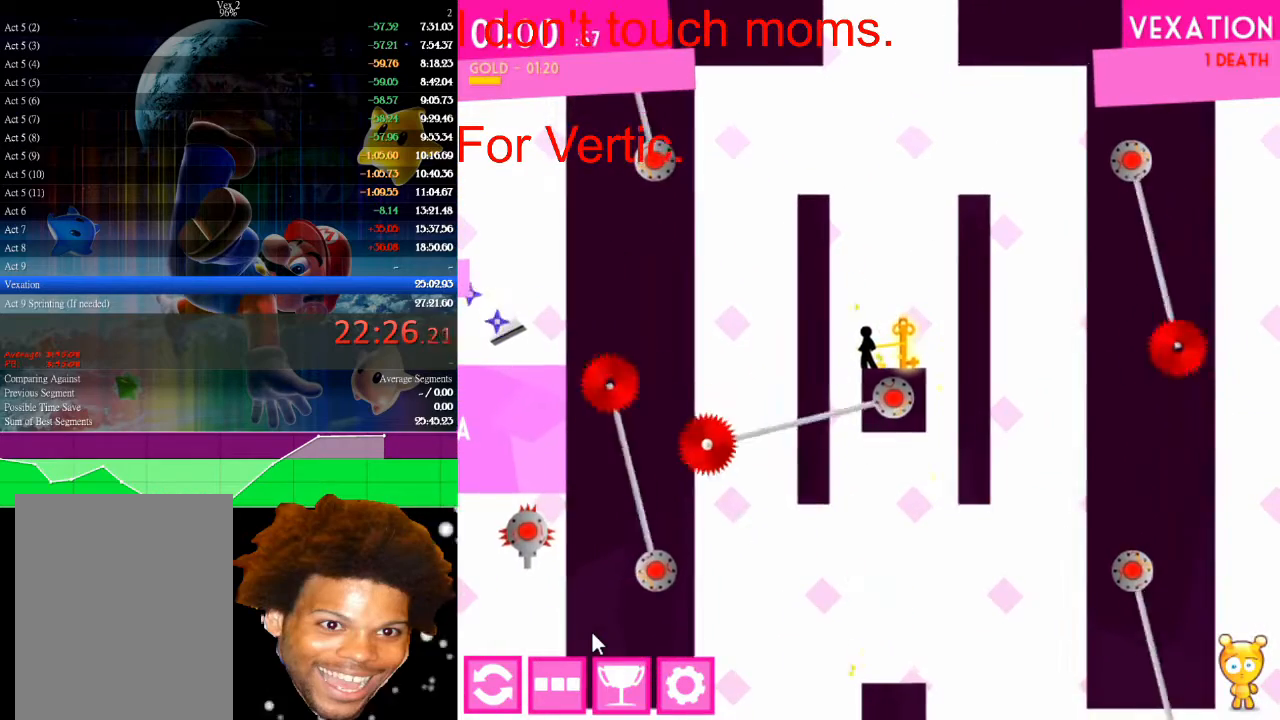
{"keys": [], "mouse": [], "mouse_move": "still", "events": [[100, "r", "down"], [233, "r", "up"], [300, "r", "down"], [433, "r", "up"]]}
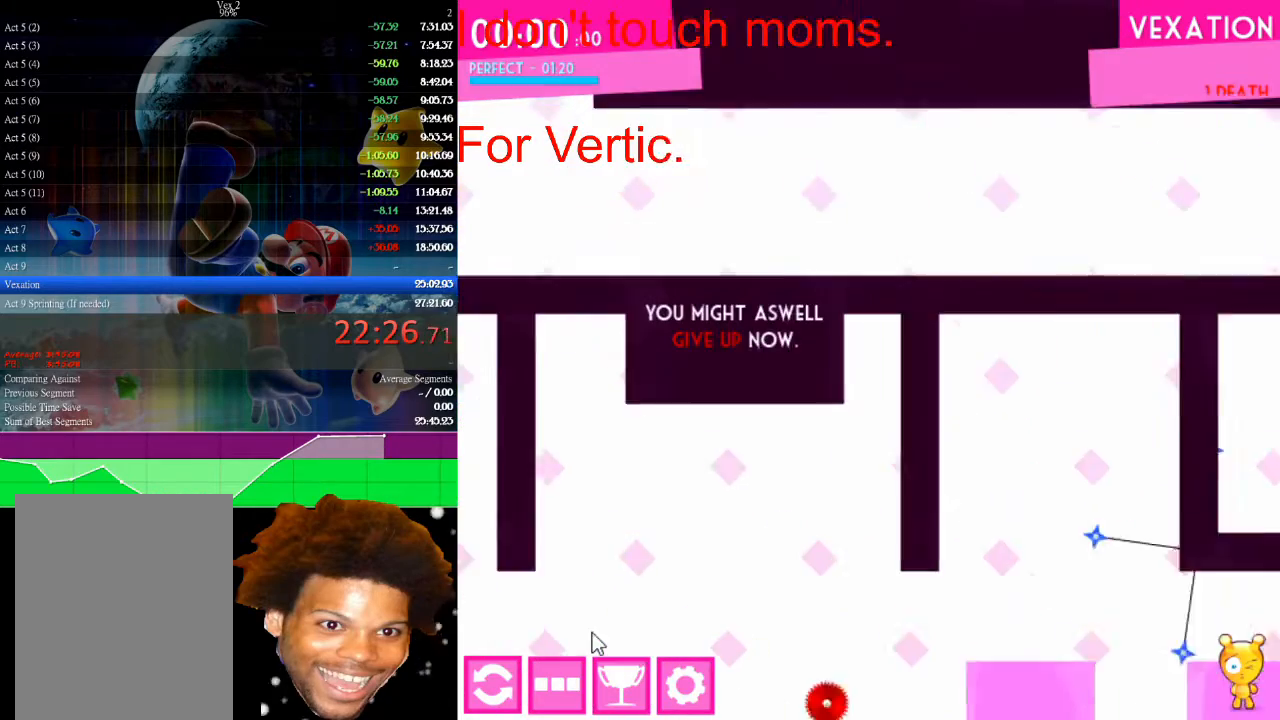
{"keys": ["right"], "mouse": [], "mouse_move": "still", "events": [[433, "right", "down"]]}
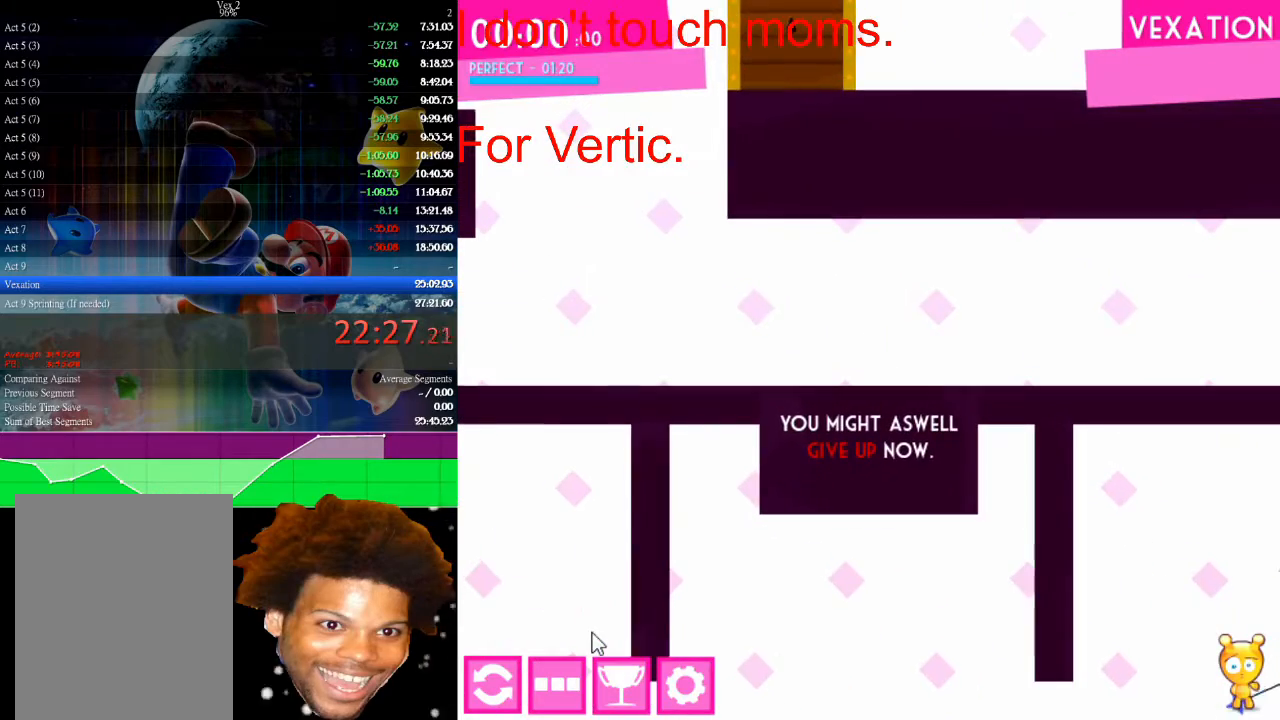
{"keys": ["right"], "mouse": [], "mouse_move": "still", "events": []}
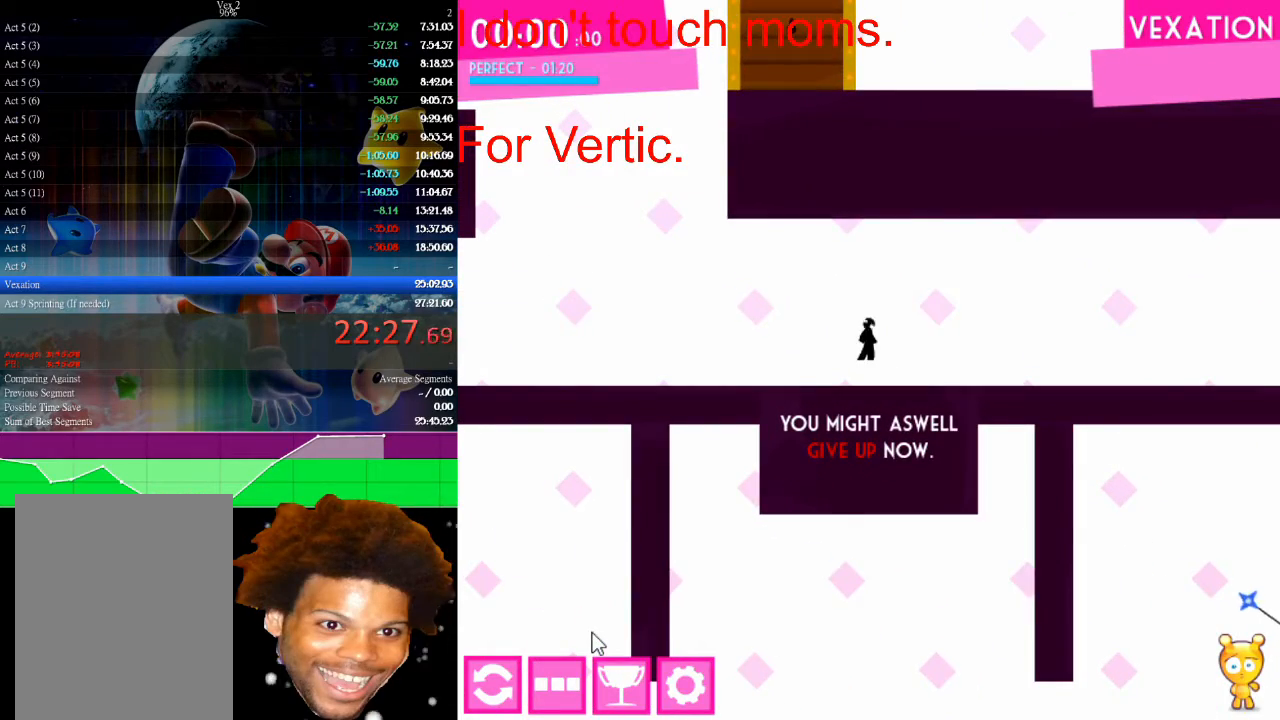
{"keys": ["right"], "mouse": [], "mouse_move": "still", "events": []}
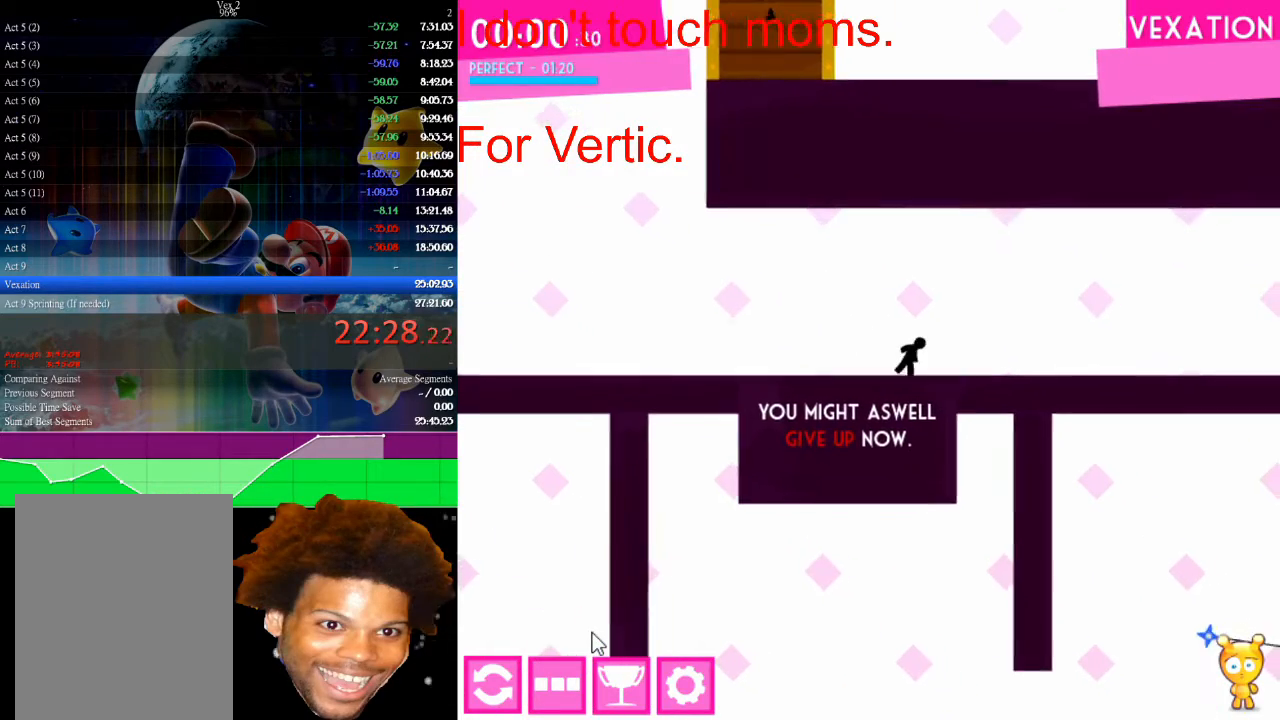
{"keys": ["right"], "mouse": [], "mouse_move": "still", "events": []}
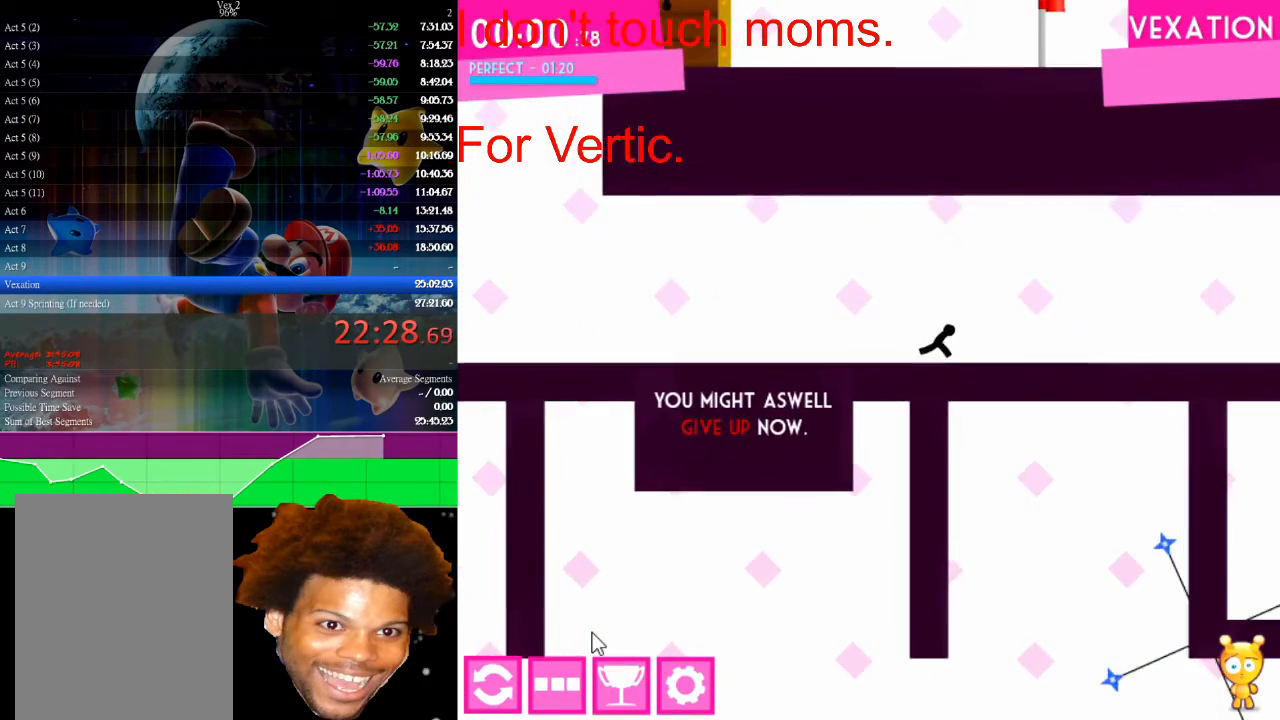
{"keys": ["right"], "mouse": [], "mouse_move": "still", "events": []}
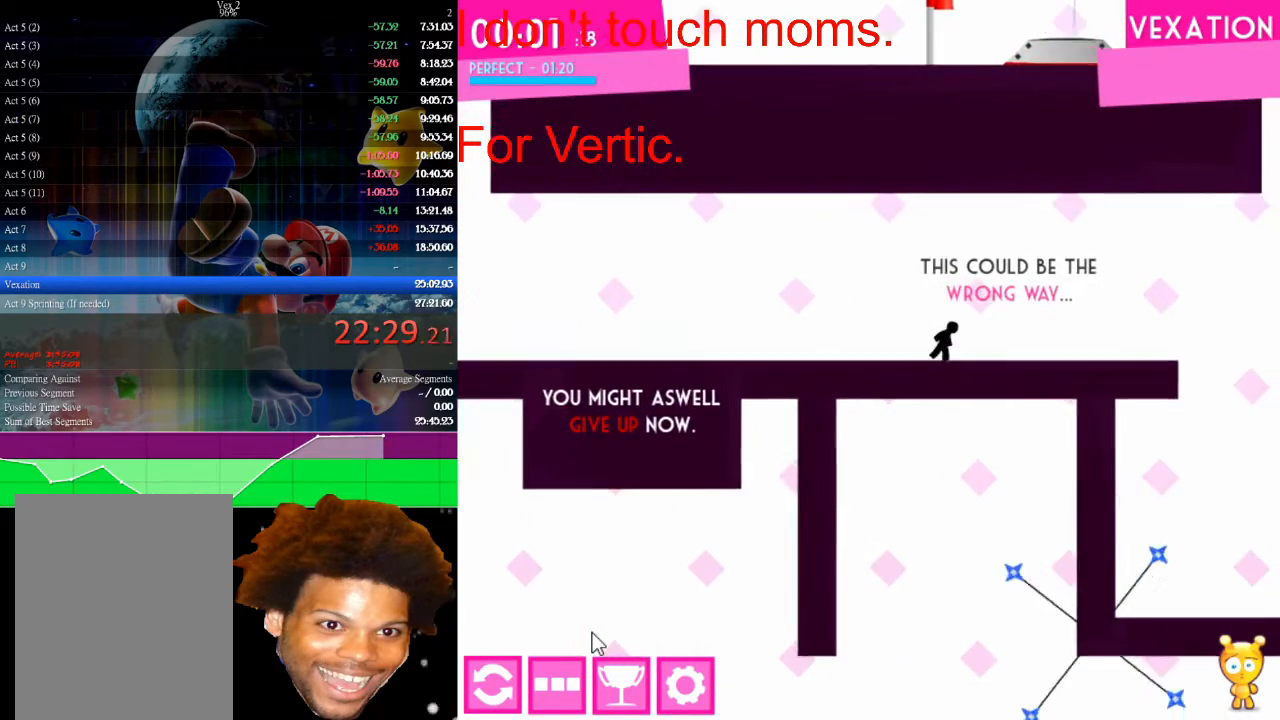
{"keys": ["right"], "mouse": [], "mouse_move": "still", "events": []}
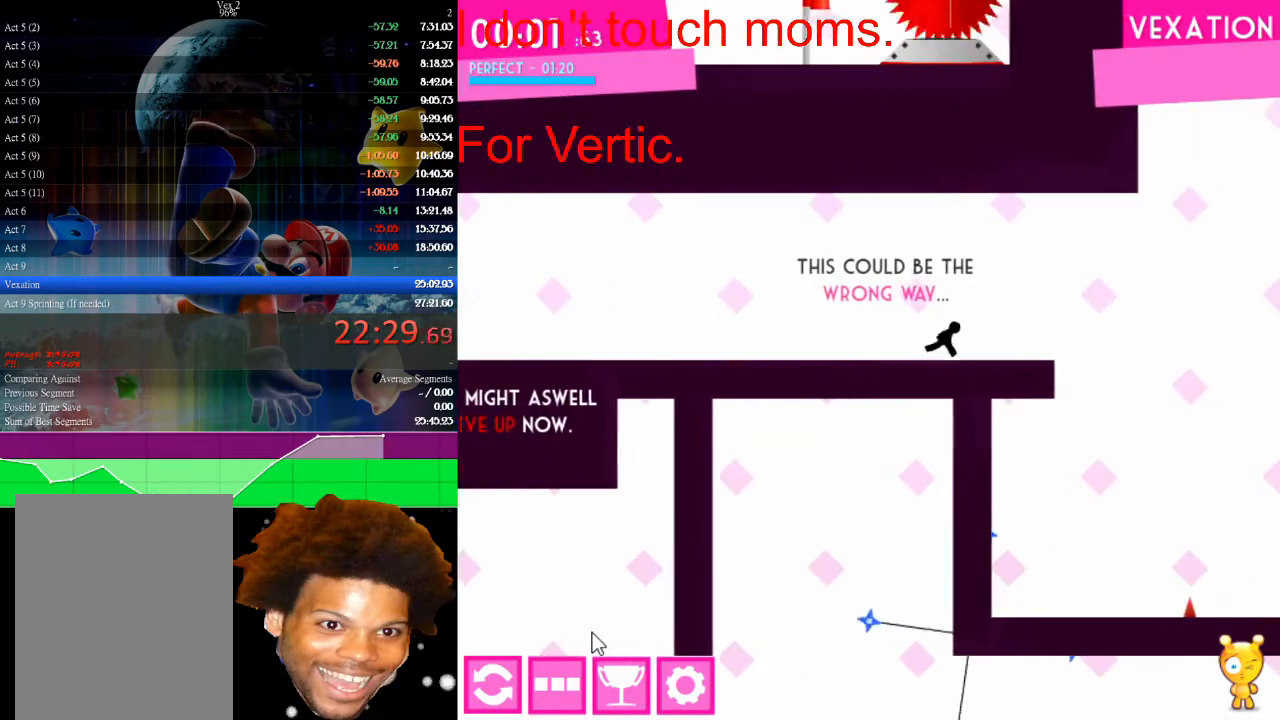
{"keys": ["right", "up"], "mouse": [], "mouse_move": "still", "events": [[433, "up", "down"]]}
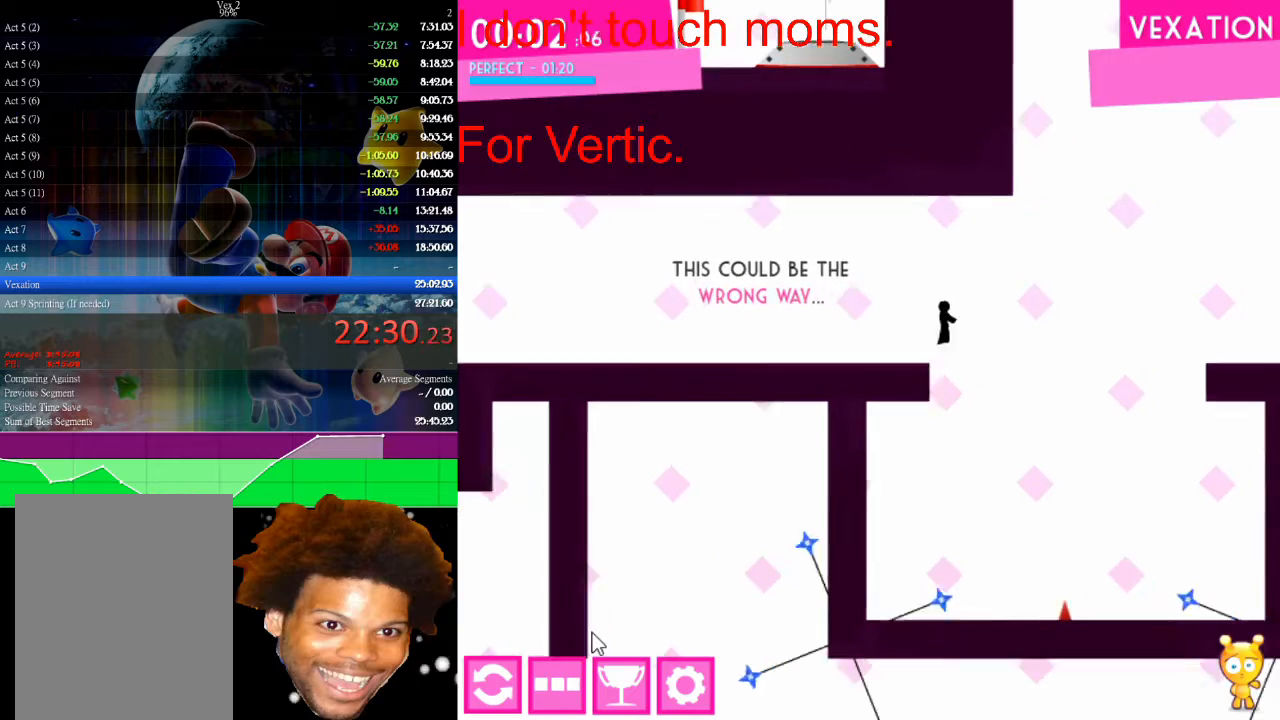
{"keys": ["right"], "mouse": [], "mouse_move": "still", "events": [[333, "up", "up"]]}
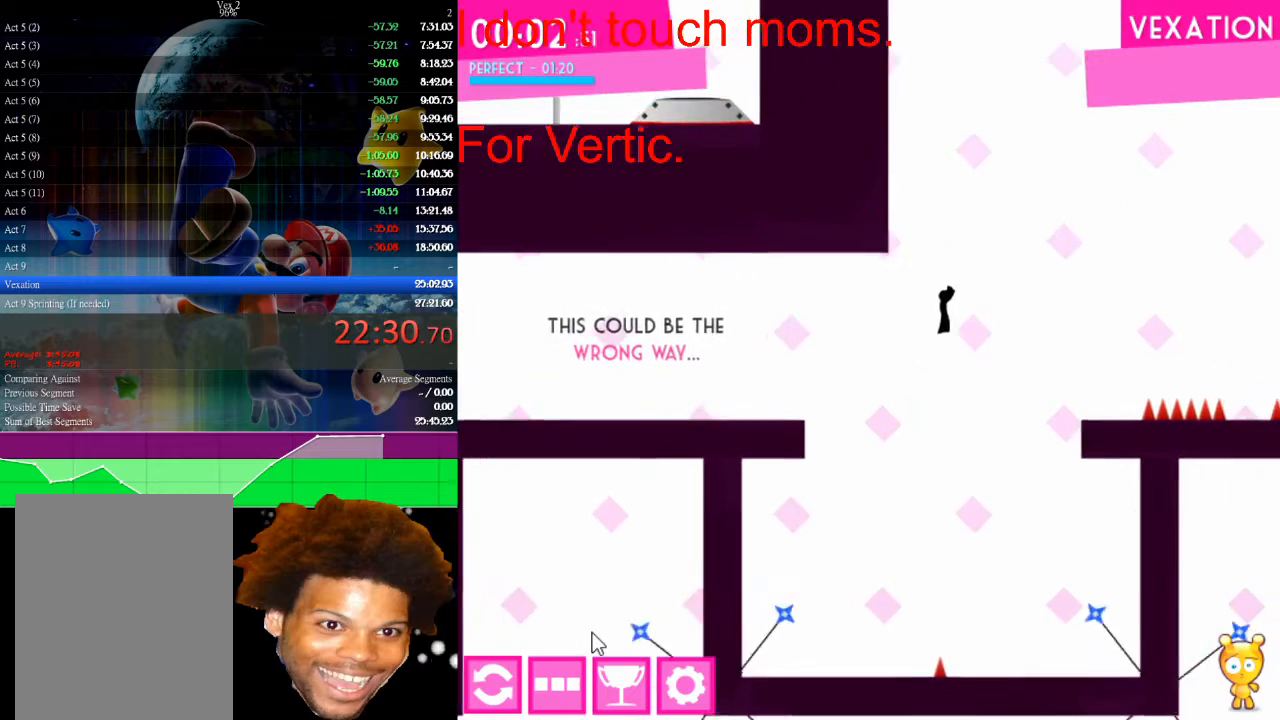
{"keys": ["right"], "mouse": [], "mouse_move": "still", "events": []}
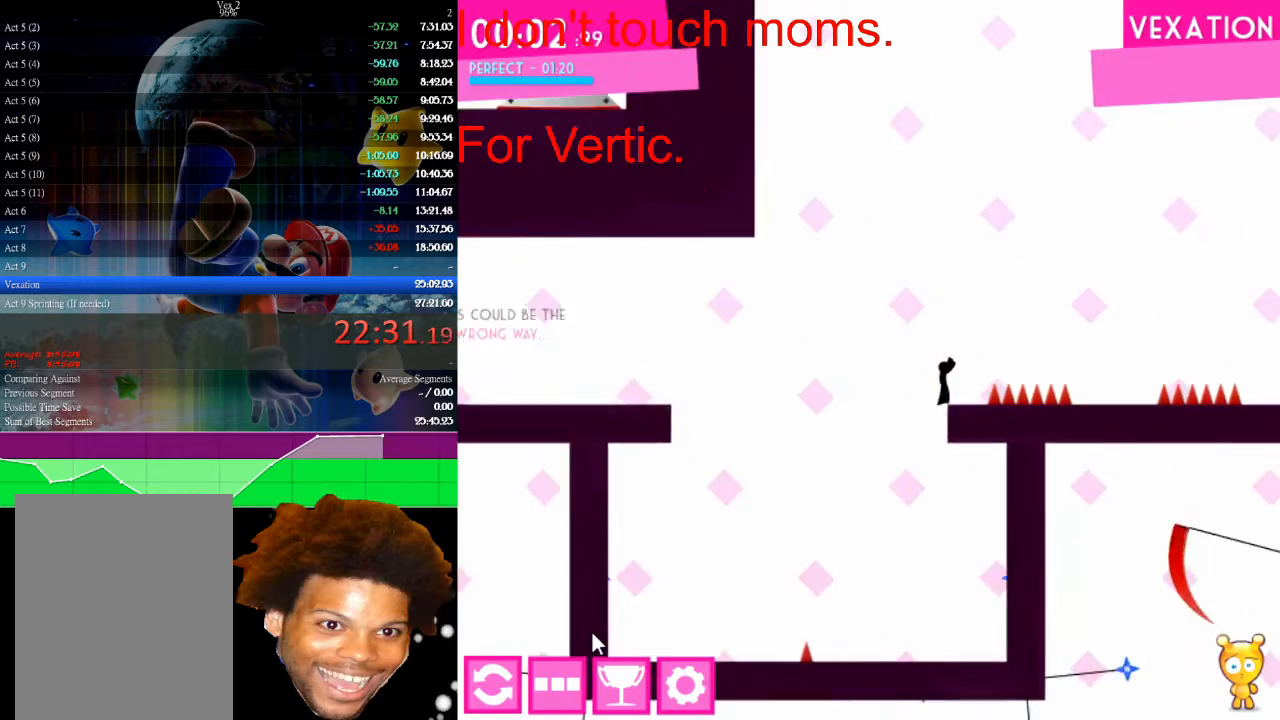
{"keys": ["right"], "mouse": [], "mouse_move": "still", "events": [[100, "up", "down"], [433, "up", "up"]]}
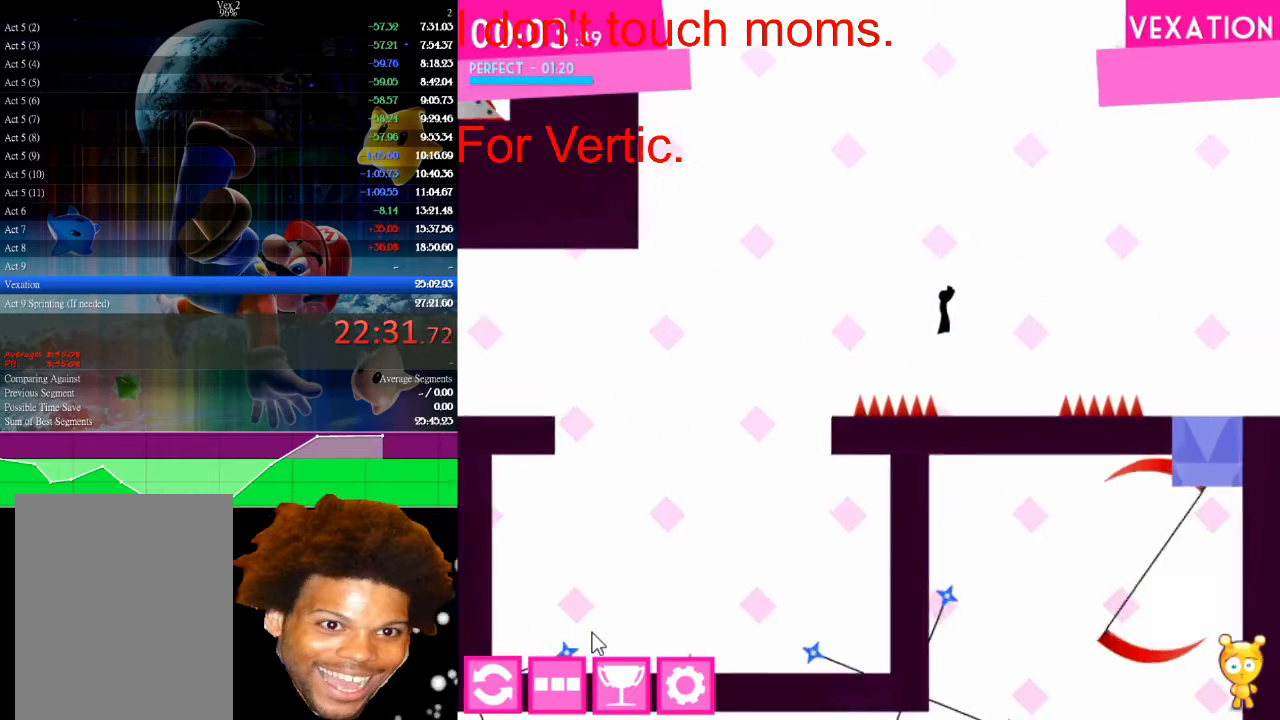
{"keys": [], "mouse": [], "mouse_move": "still", "events": [[200, "left", "down"], [233, "right", "up"], [333, "left", "up"]]}
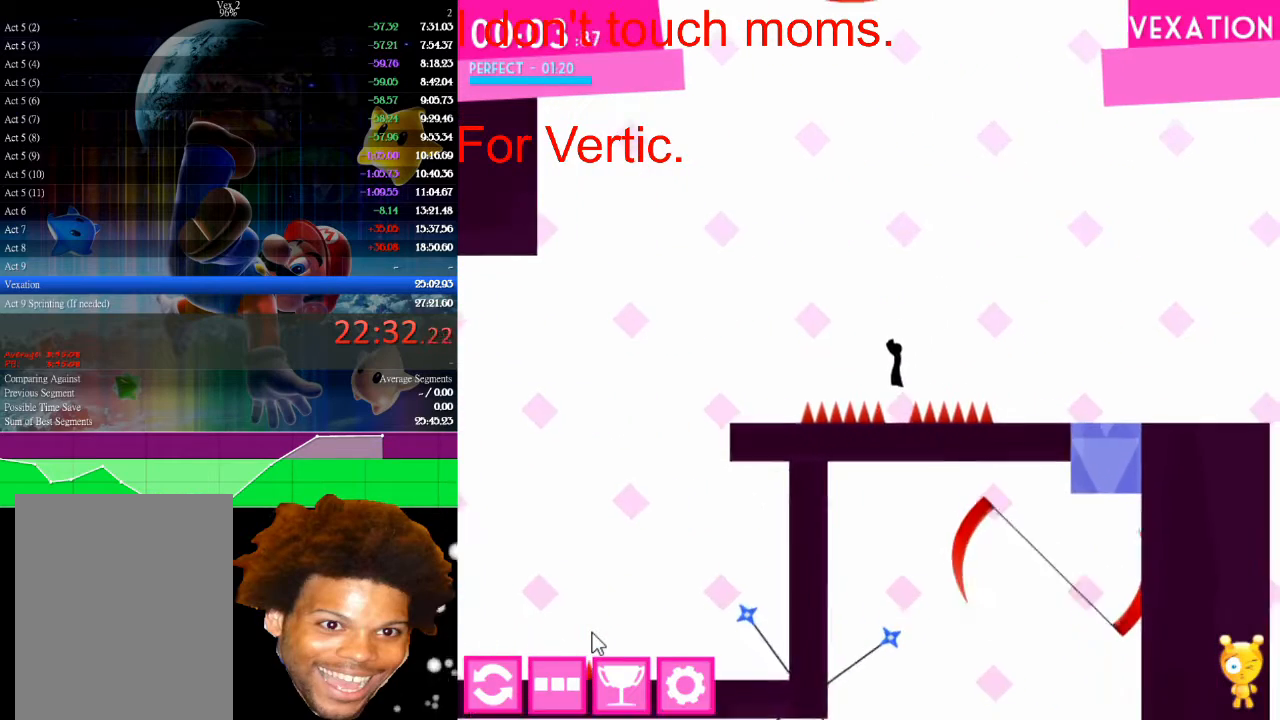
{"keys": ["right"], "mouse": [], "mouse_move": "still", "events": [[200, "right", "down"], [200, "up", "down"], [500, "up", "up"]]}
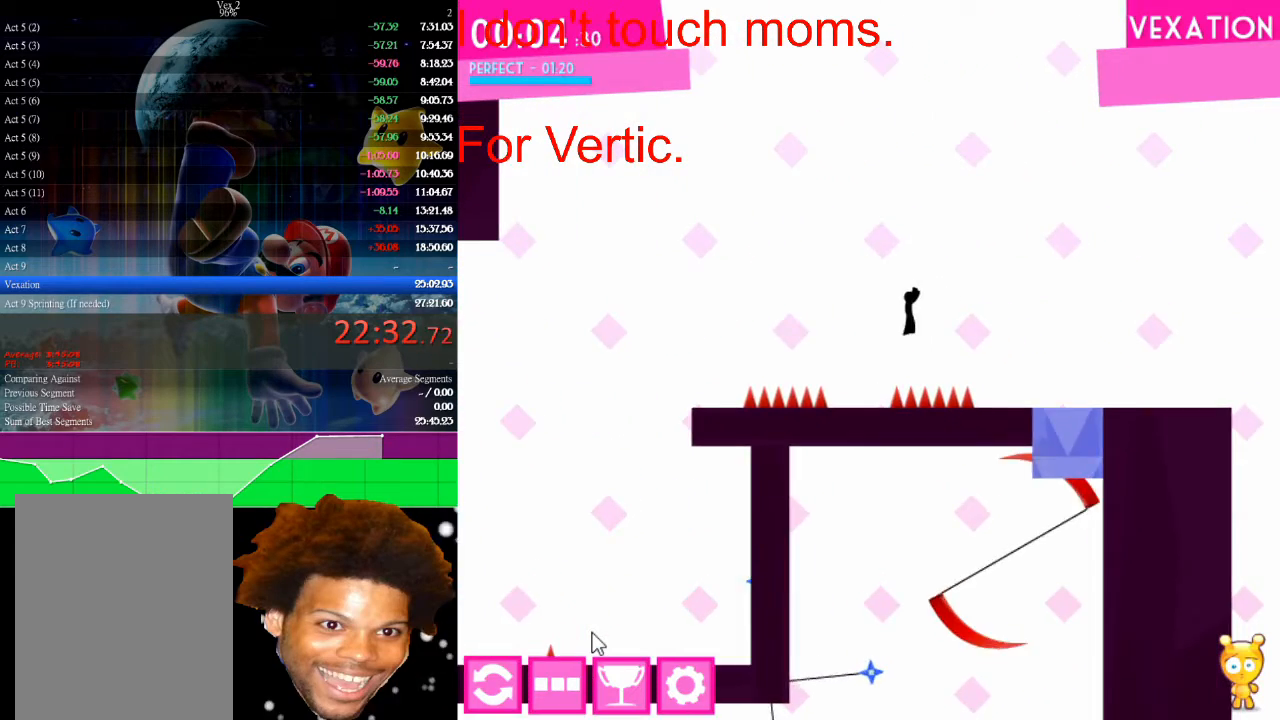
{"keys": [], "mouse": [], "mouse_move": "still", "events": [[467, "right", "up"]]}
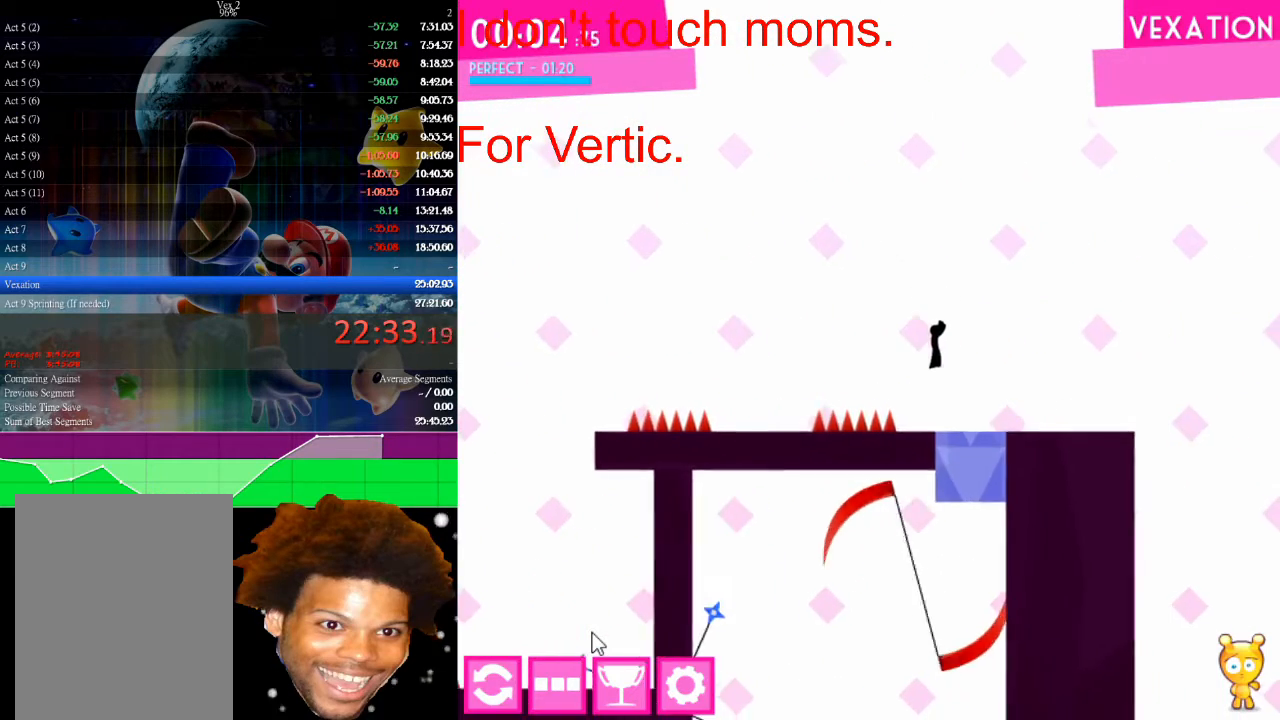
{"keys": ["up"], "mouse": [], "mouse_move": "still", "events": [[333, "up", "down"]]}
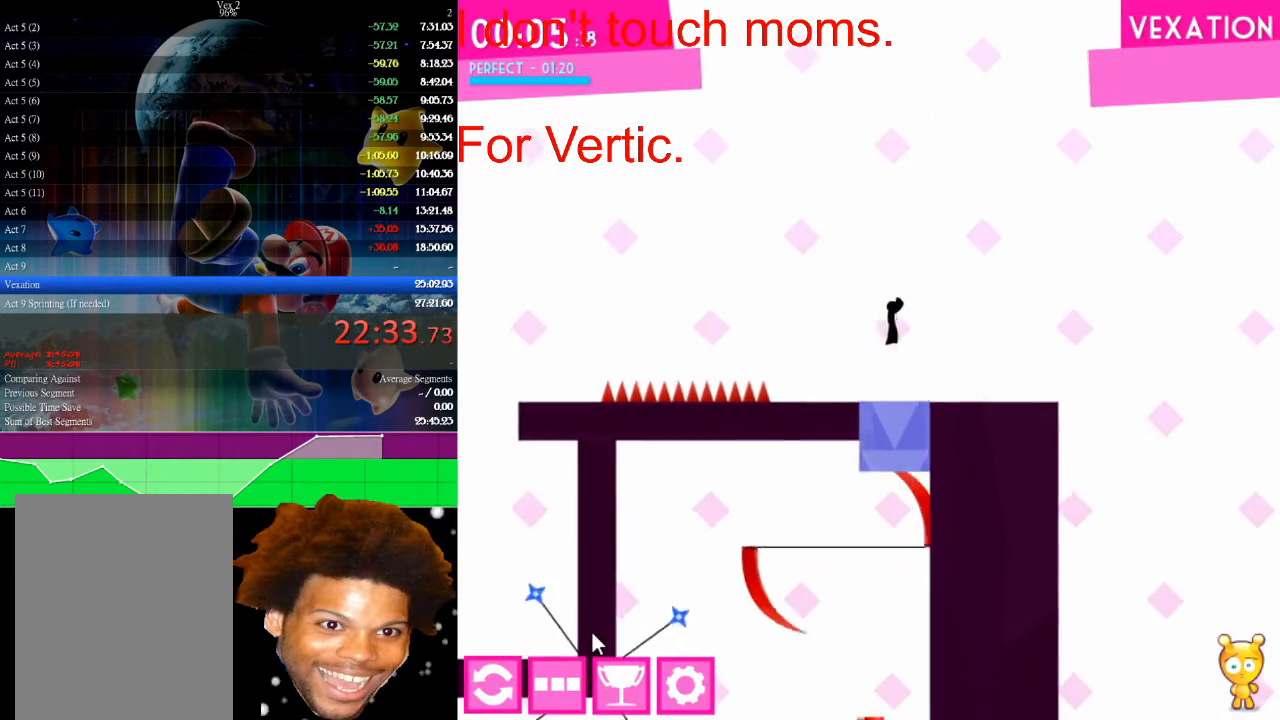
{"keys": [], "mouse": [], "mouse_move": "still", "events": [[33, "up", "up"]]}
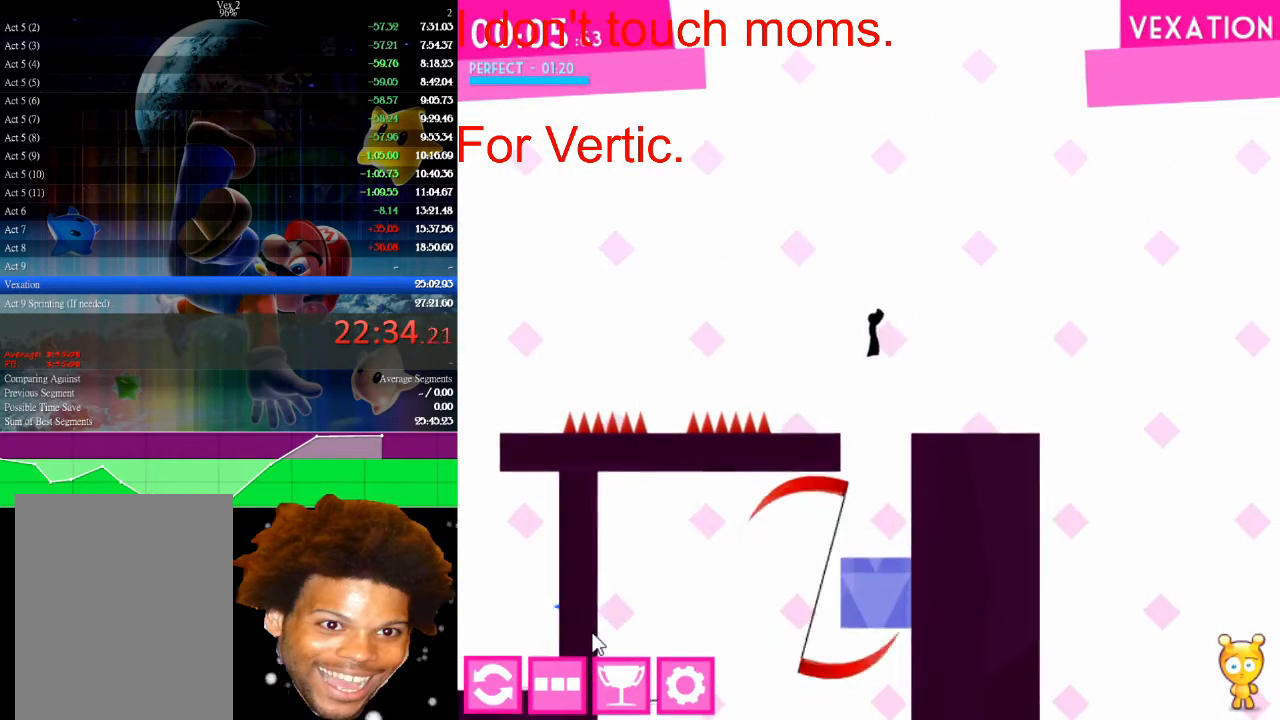
{"keys": ["right"], "mouse": [], "mouse_move": "still", "events": [[167, "left", "down"], [333, "left", "up"], [400, "right", "down"]]}
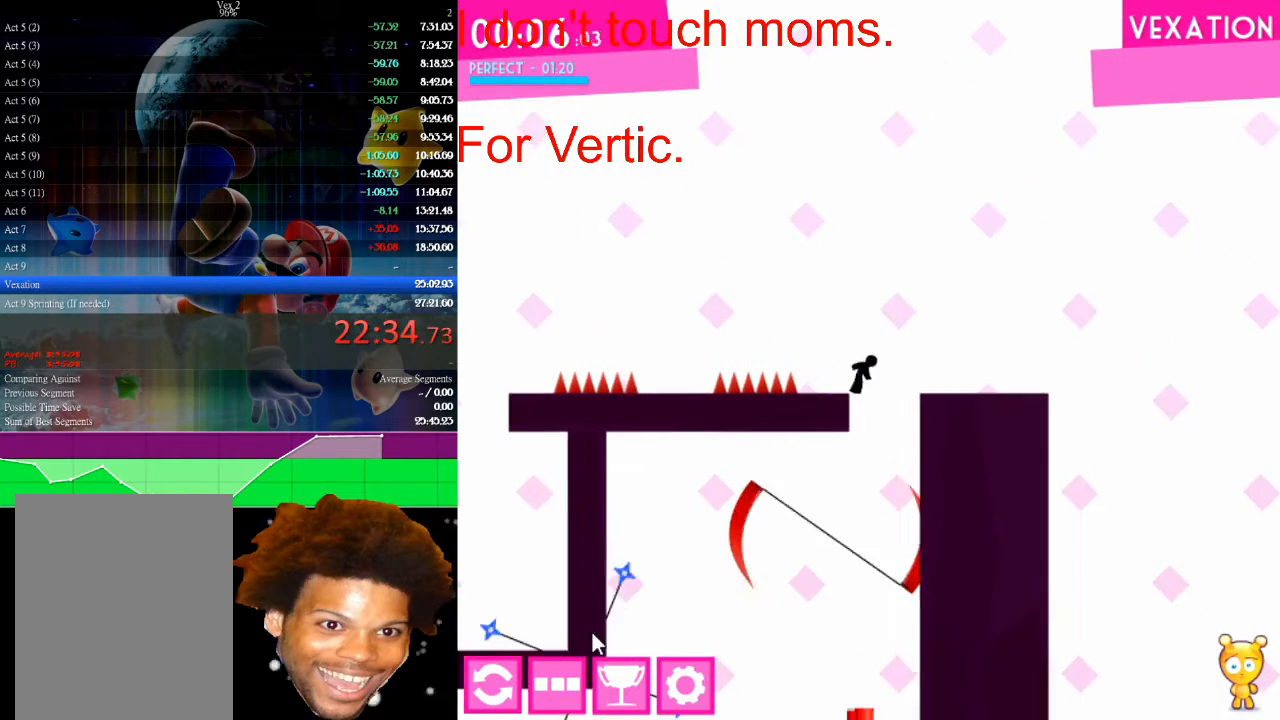
{"keys": [], "mouse": [], "mouse_move": "still", "events": [[67, "right", "up"]]}
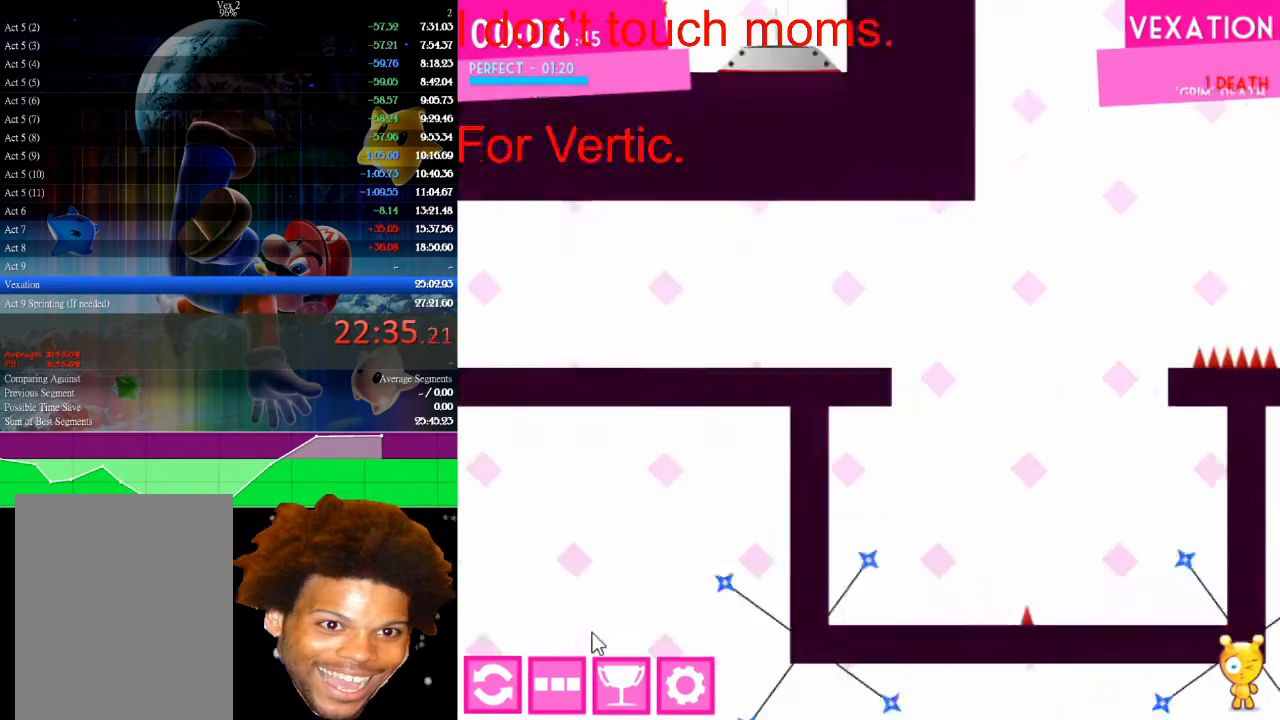
{"keys": [], "mouse": [], "mouse_move": "still", "events": [[33, "right", "down"], [133, "right", "up"]]}